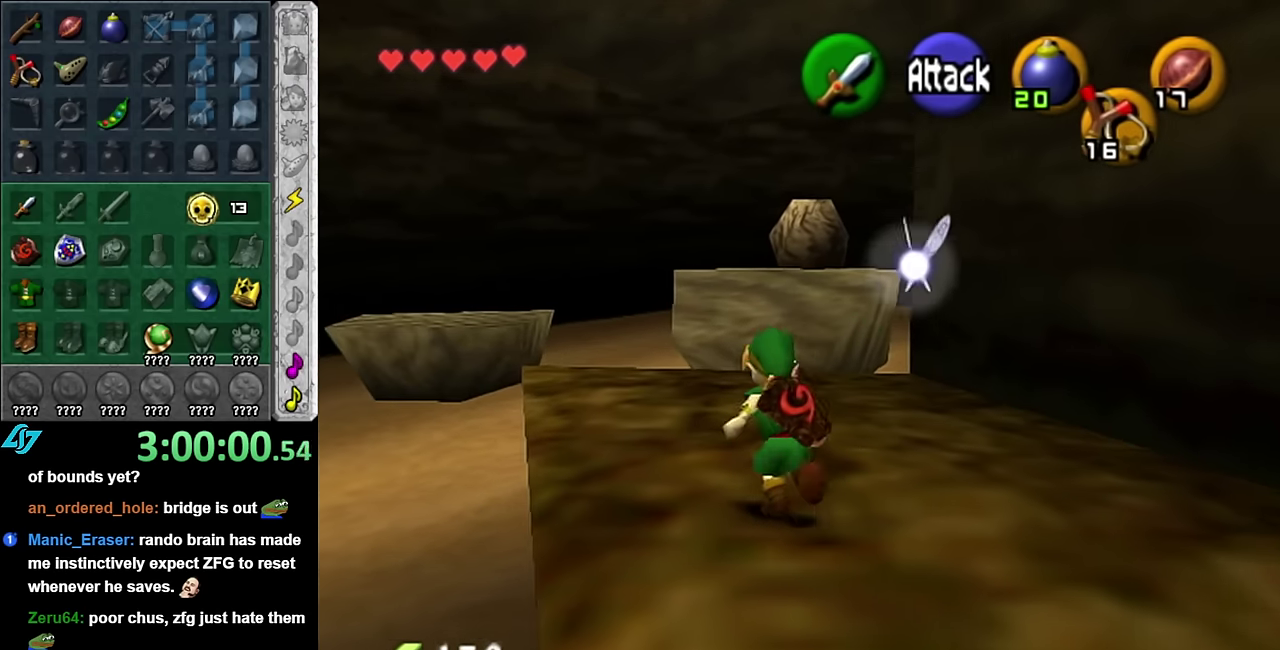
Gameplay with a controller (Nintendo layout); each line is a JSON object with the inputs held at the frame after it. "events" lists button and stick changes between this image and that frame as [ms after this image, input, new state], when the widget could be followed in between. Not read: L2 L3 R2 R3 Y other_buttons.
{"buttons": [], "left_stick": "up", "right_stick": "center", "events": []}
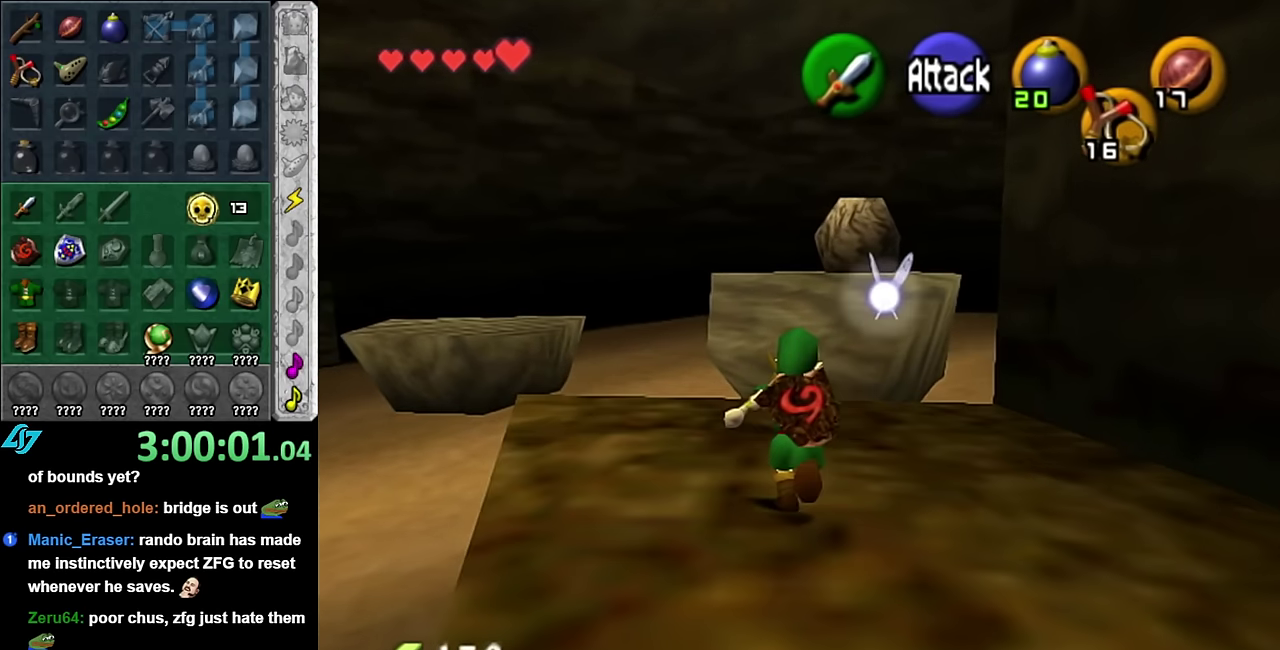
{"buttons": [], "left_stick": "up", "right_stick": "center", "events": []}
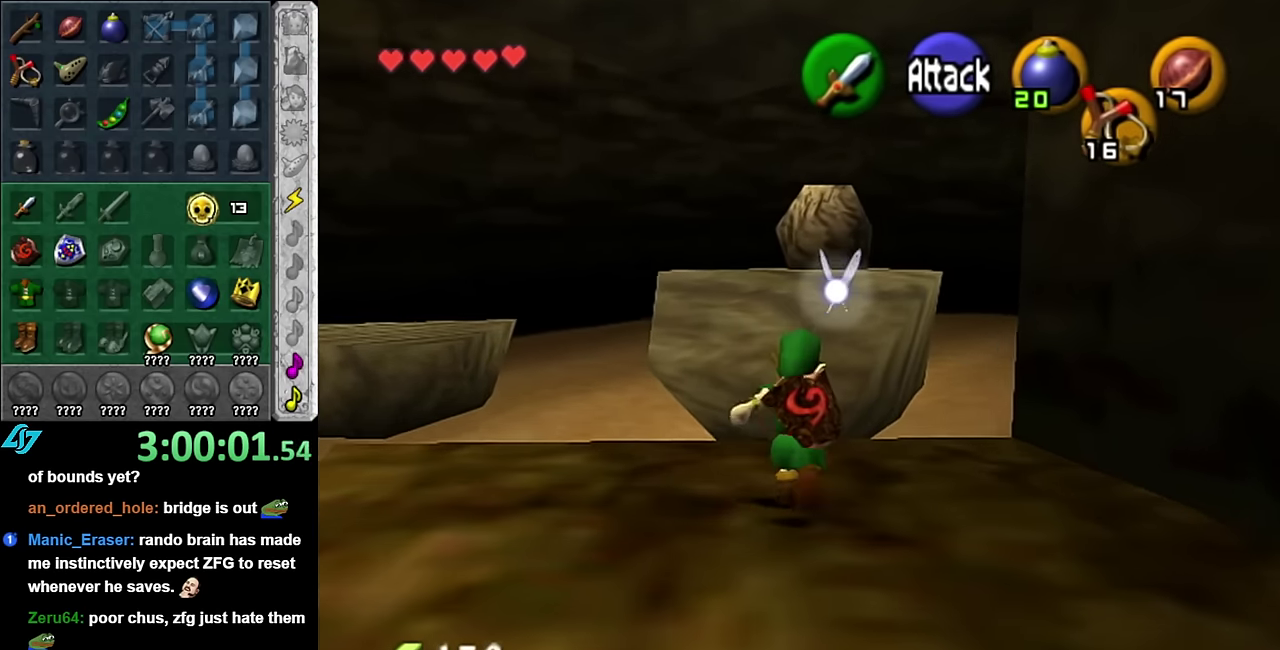
{"buttons": [], "left_stick": "up", "right_stick": "center", "events": [[17, "left_stick", "center"], [300, "left_stick", "up-right"], [450, "left_stick", "up"]]}
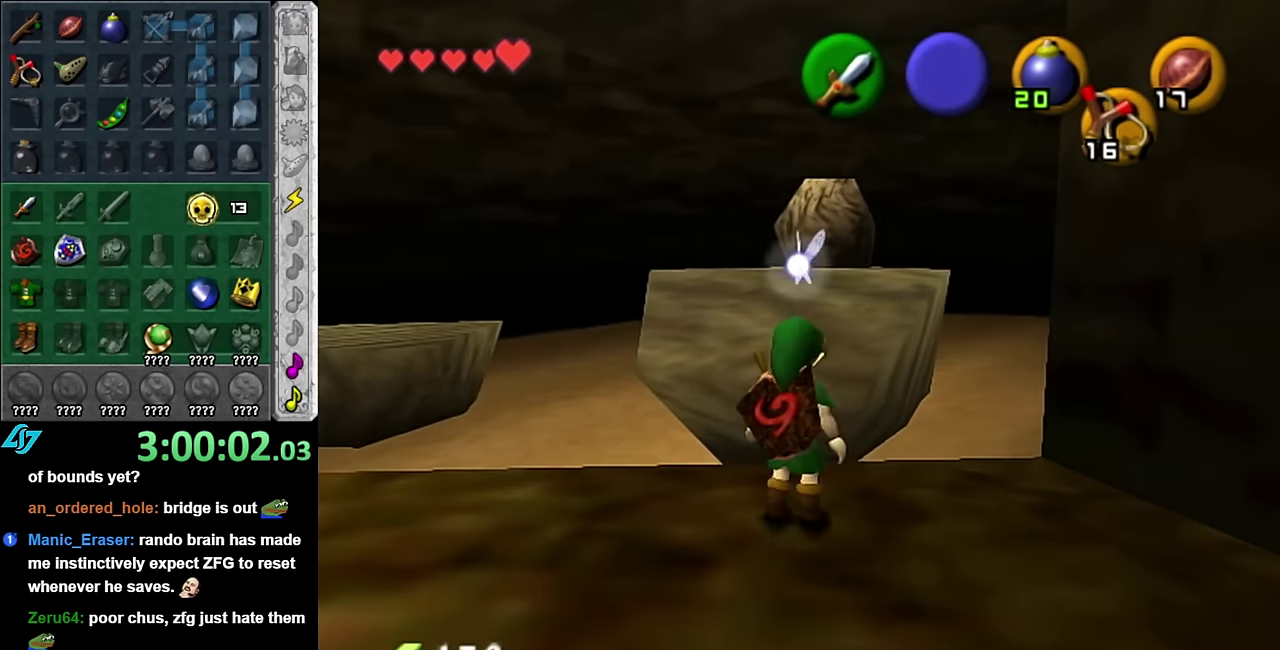
{"buttons": [], "left_stick": "down-left", "right_stick": "center", "events": [[133, "left_stick", "center"], [333, "left_stick", "down"], [417, "left_stick", "down-left"]]}
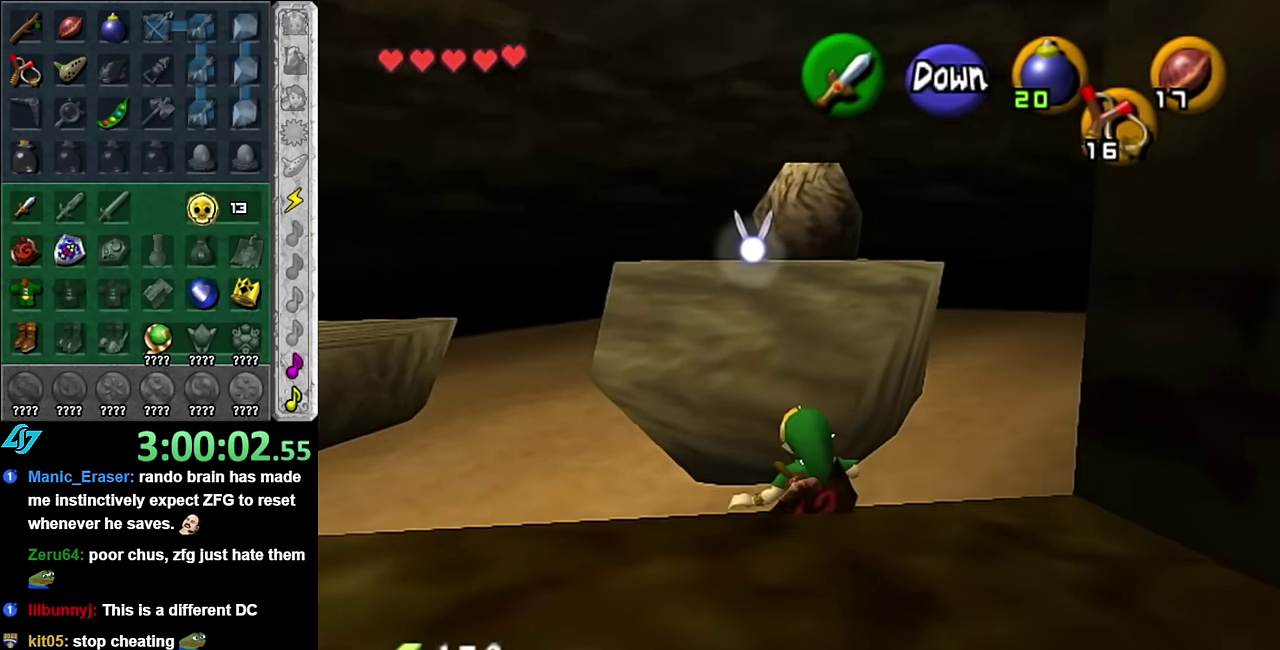
{"buttons": [], "left_stick": "up-right", "right_stick": "center"}
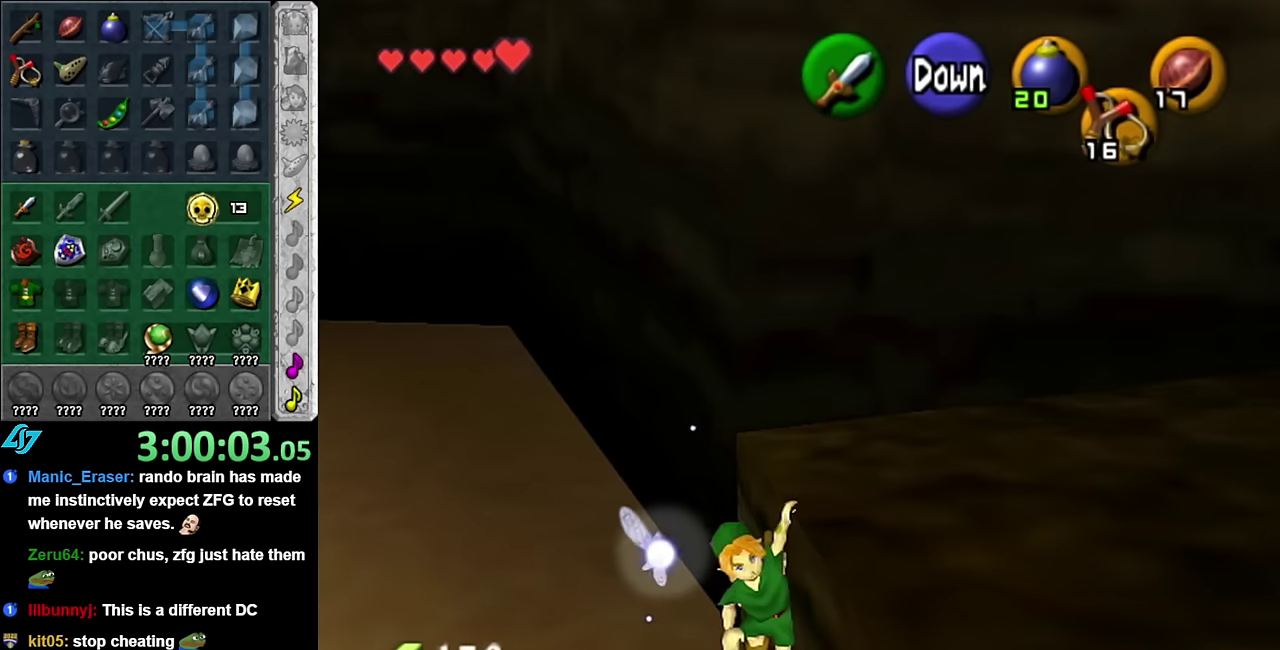
{"buttons": ["L1"], "left_stick": "up-right", "right_stick": "center"}
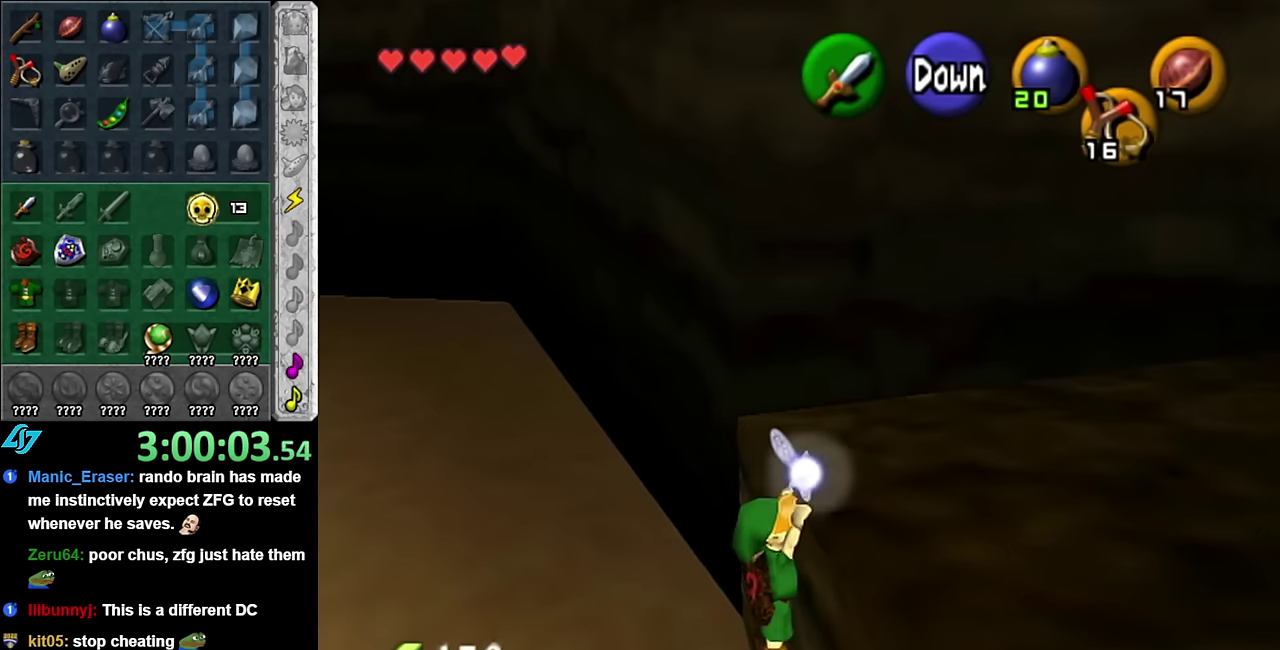
{"buttons": ["L1"], "left_stick": "center", "right_stick": "center", "events": [[83, "left_stick", "up"], [233, "left_stick", "center"]]}
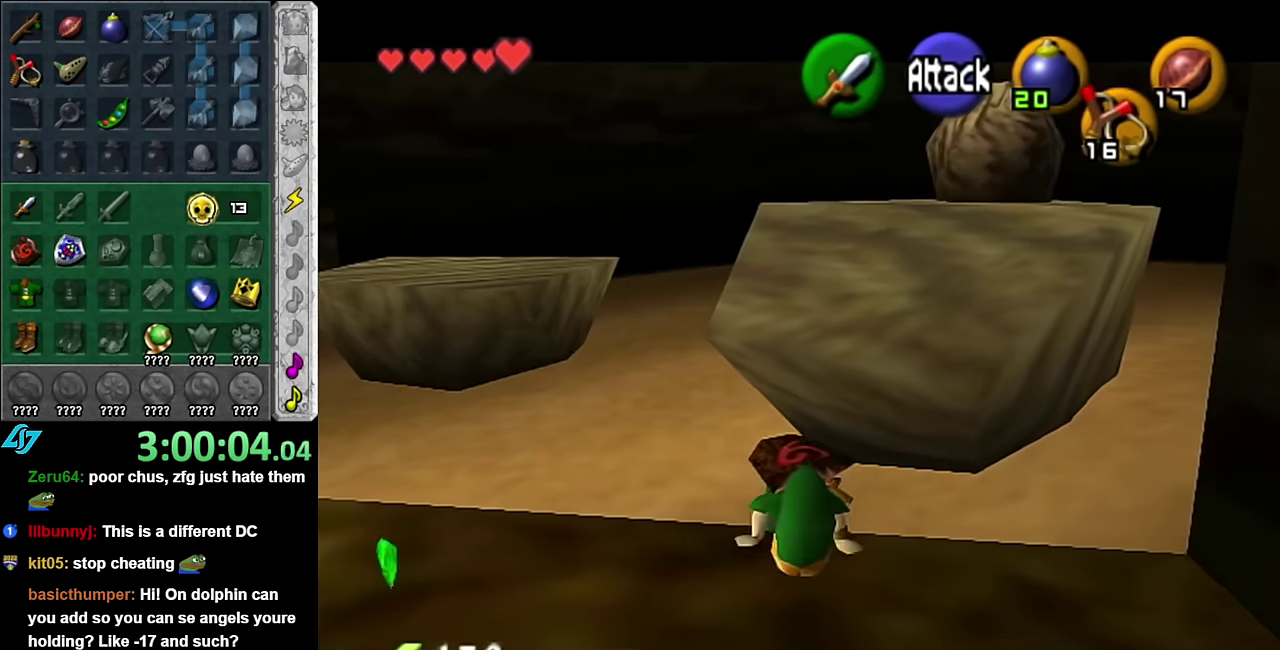
{"buttons": [], "left_stick": "down", "right_stick": "center", "events": [[16, "L1", "up"], [233, "left_stick", "down-left"], [383, "left_stick", "down"]]}
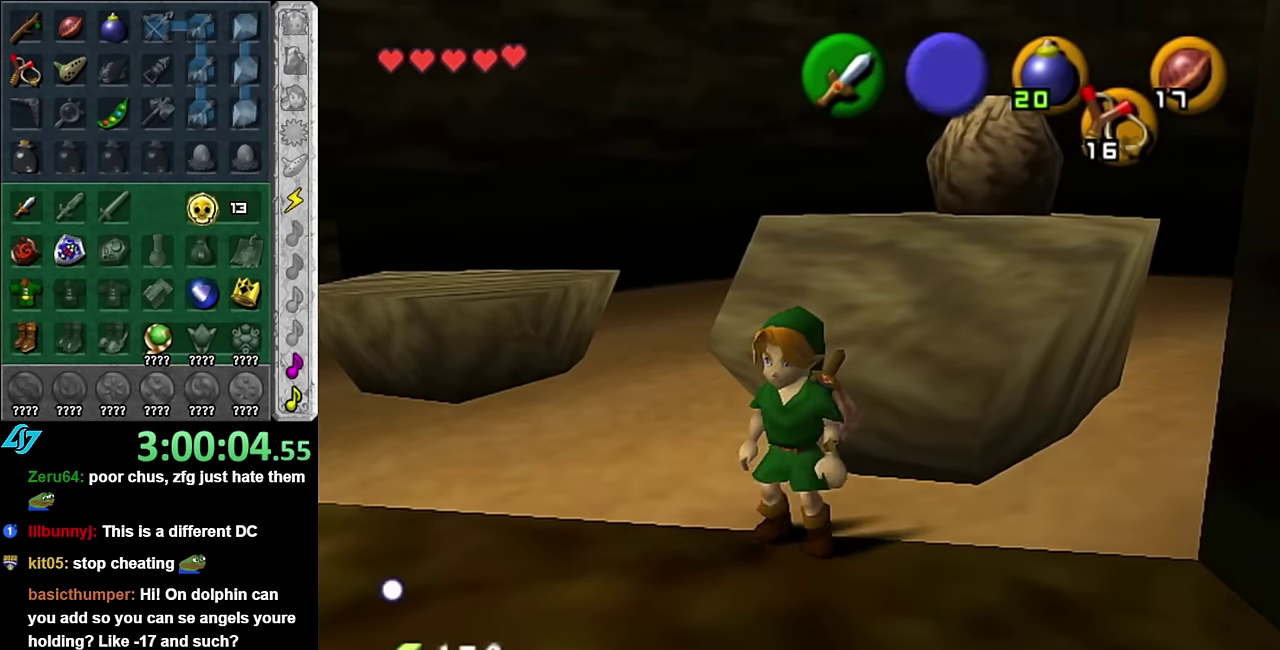
{"buttons": [], "left_stick": "center", "right_stick": "center", "events": [[333, "left_stick", "center"]]}
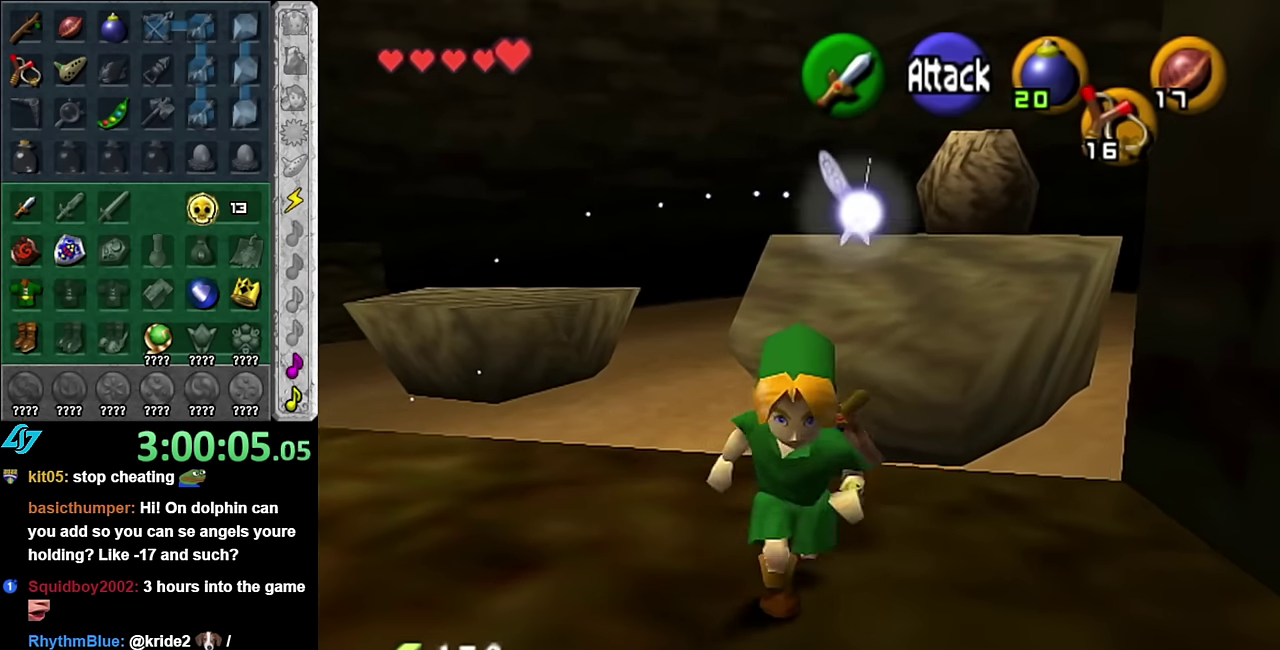
{"buttons": ["A"], "left_stick": "up", "right_stick": "center", "events": [[16, "left_stick", "up-right"], [233, "left_stick", "up"], [416, "A", "down"]]}
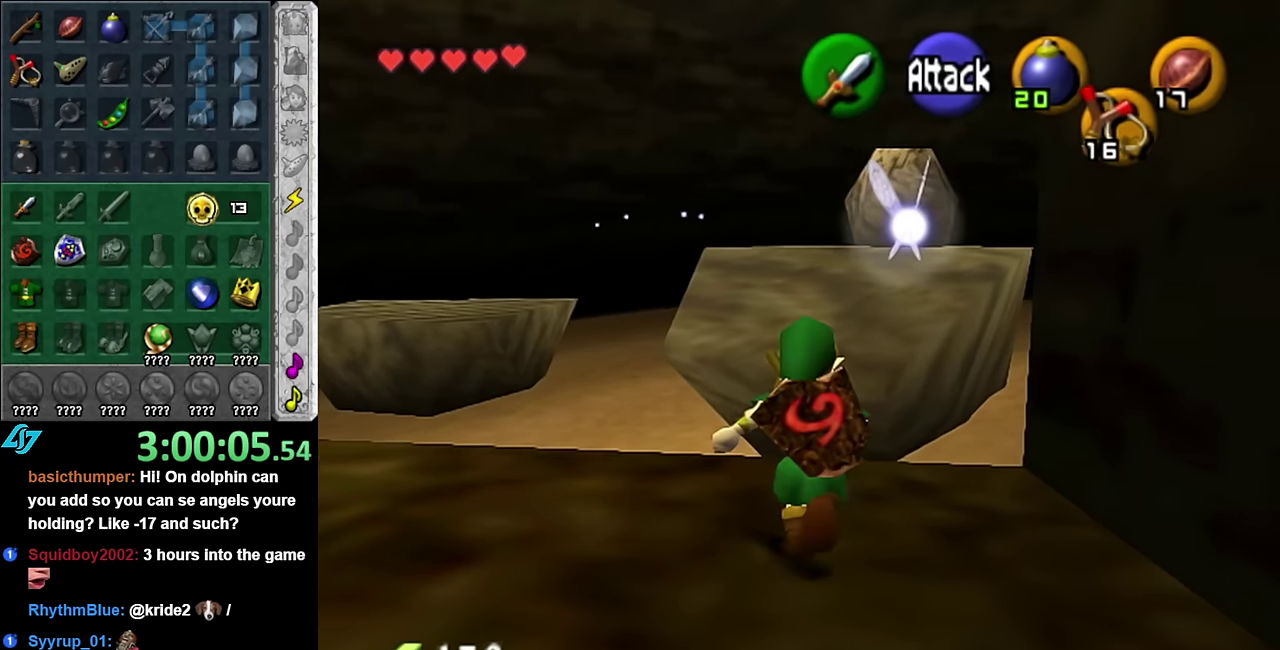
{"buttons": ["A"], "left_stick": "up", "right_stick": "center", "events": []}
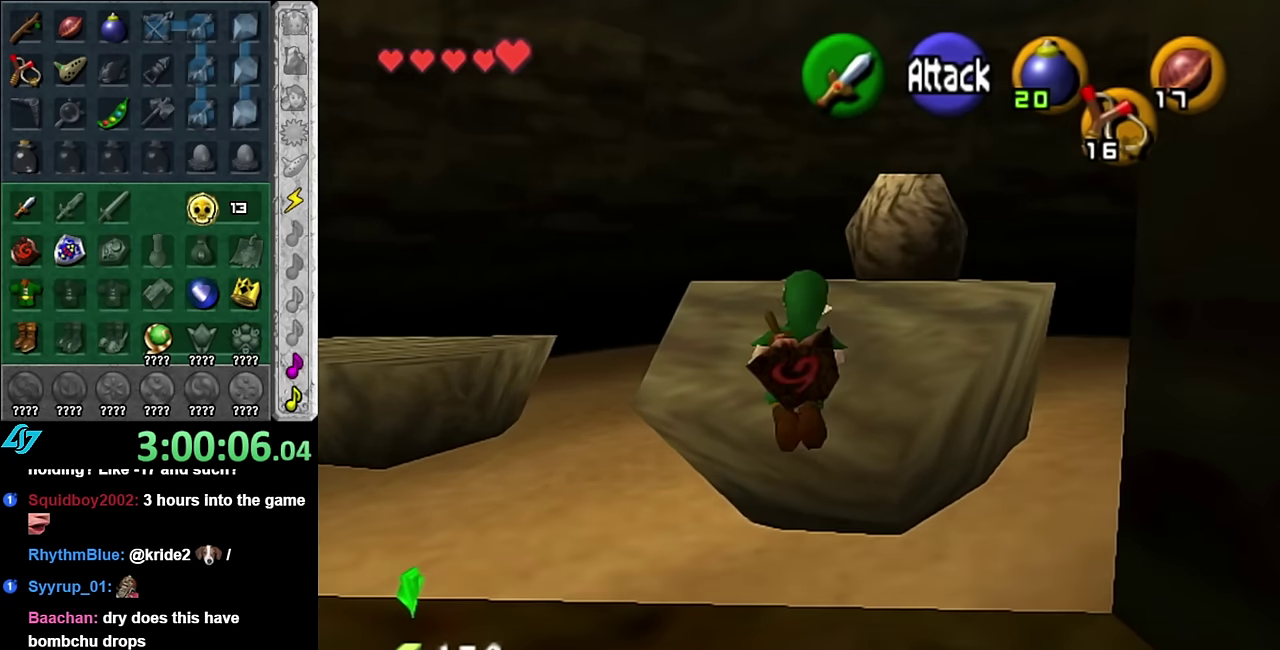
{"buttons": ["A", "B"], "left_stick": "up", "right_stick": "center", "events": [[300, "B", "down"]]}
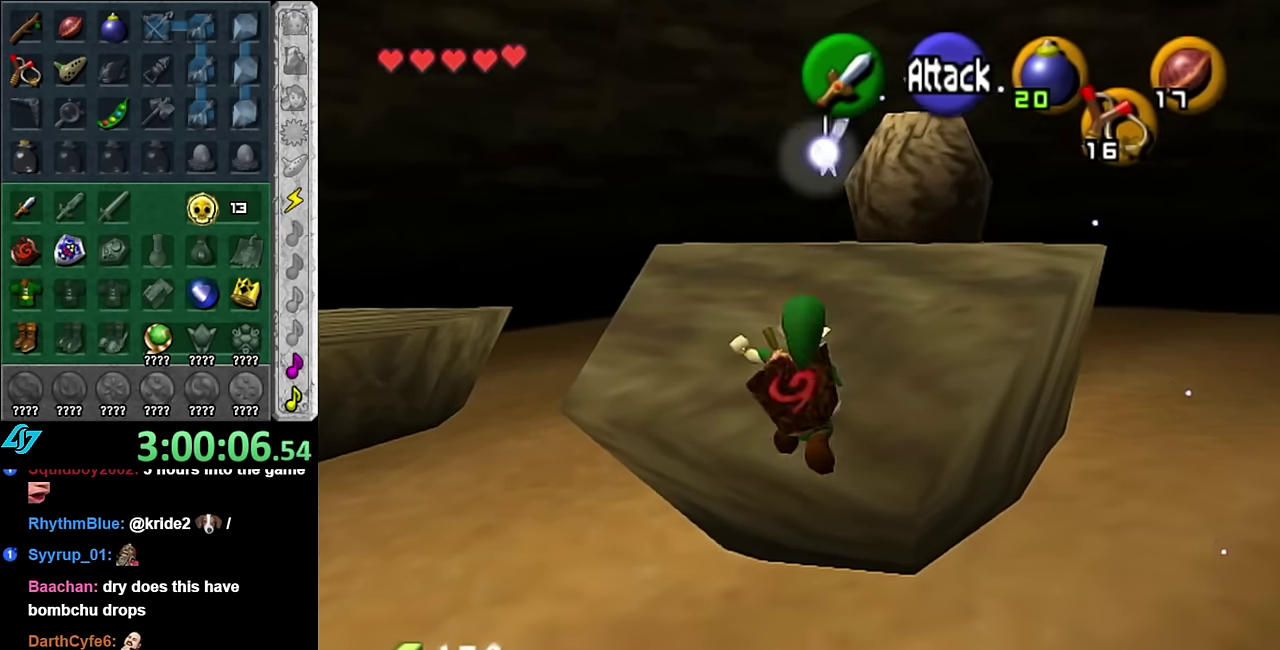
{"buttons": [], "left_stick": "up", "right_stick": "center", "events": [[383, "B", "up"], [416, "A", "up"]]}
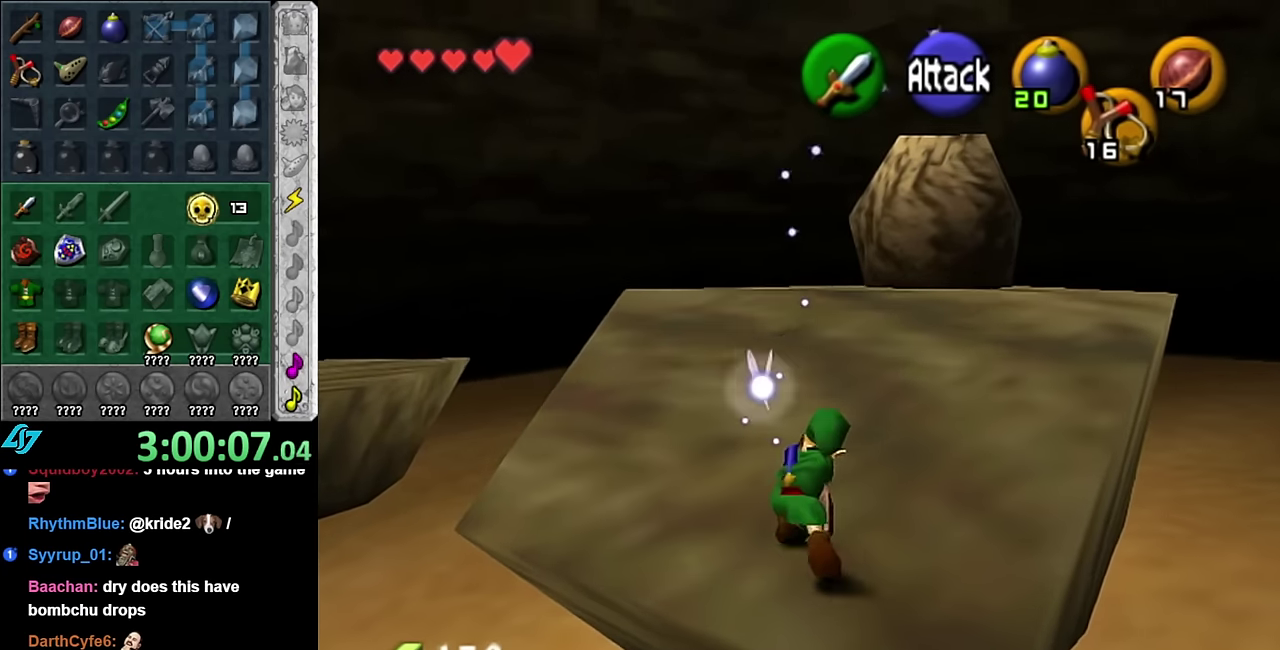
{"buttons": [], "left_stick": "up", "right_stick": "center", "events": []}
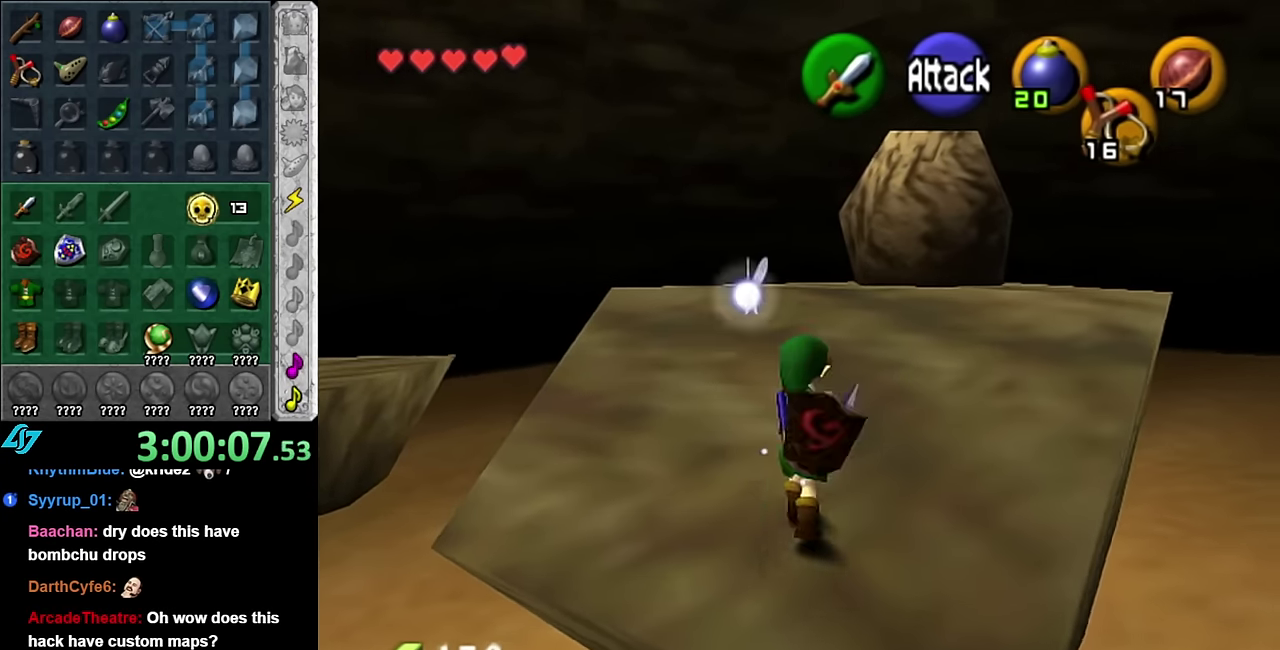
{"buttons": [], "left_stick": "up", "right_stick": "center", "events": []}
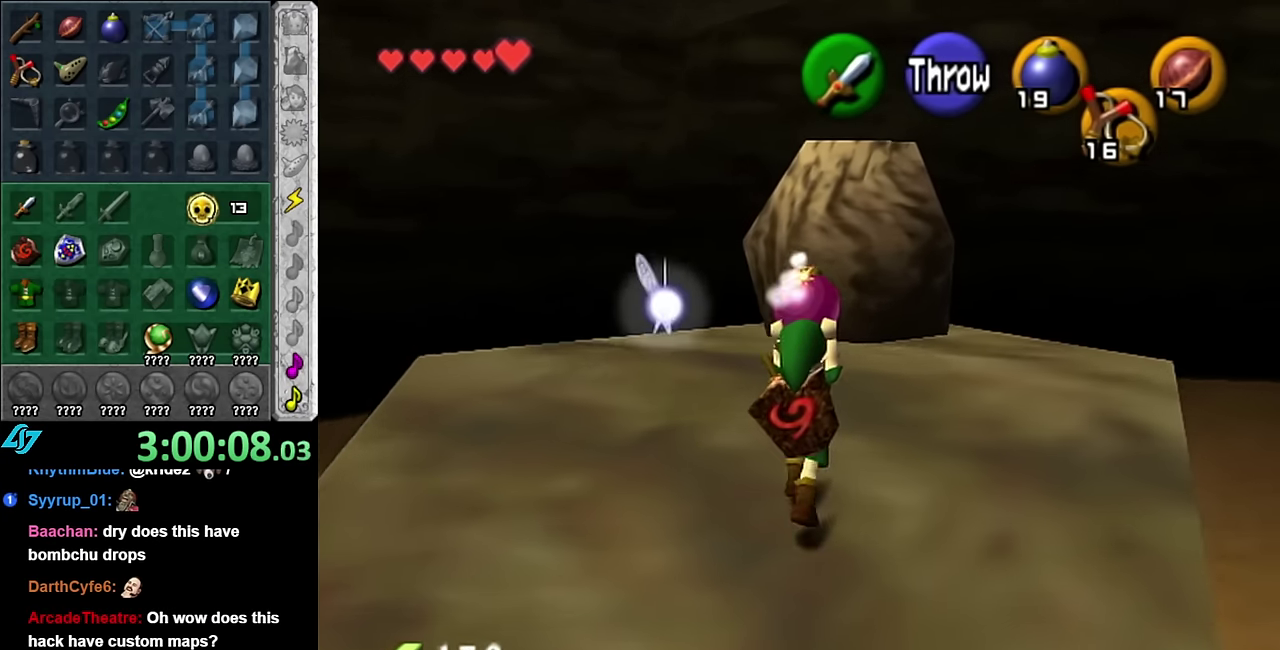
{"buttons": ["R1"], "left_stick": "center", "right_stick": "center", "events": [[483, "R1", "down"], [483, "left_stick", "center"]]}
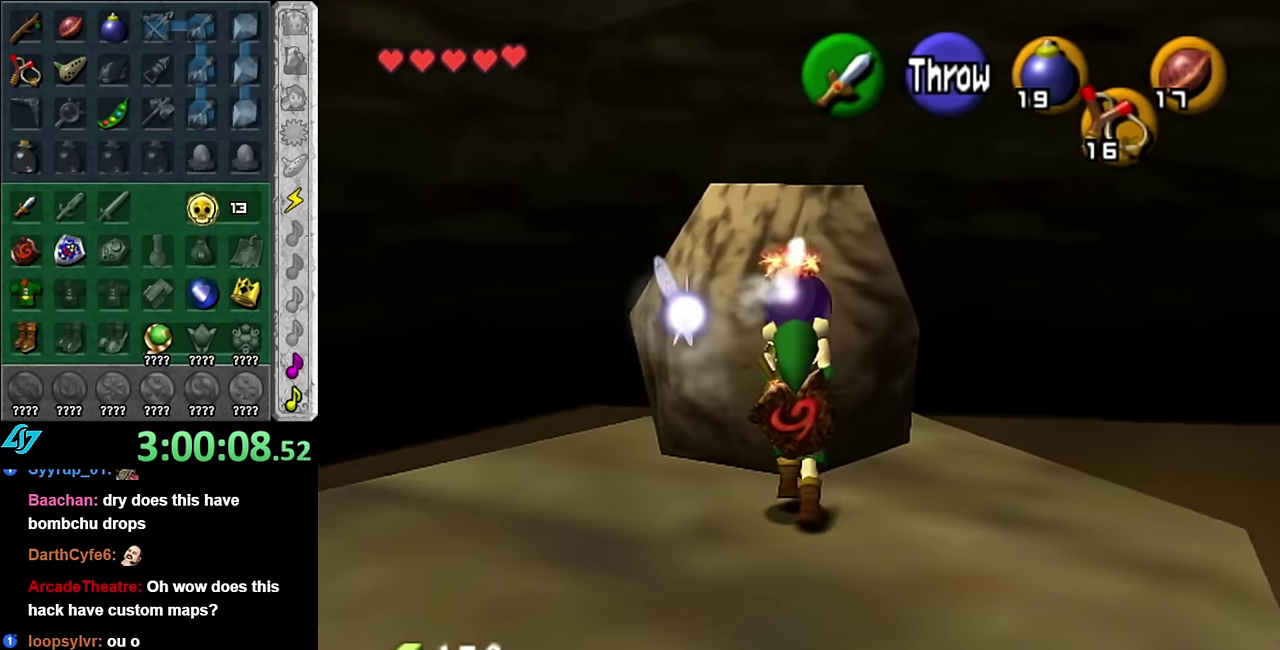
{"buttons": [], "left_stick": "down", "right_stick": "center", "events": [[166, "R1", "up"], [316, "left_stick", "down"]]}
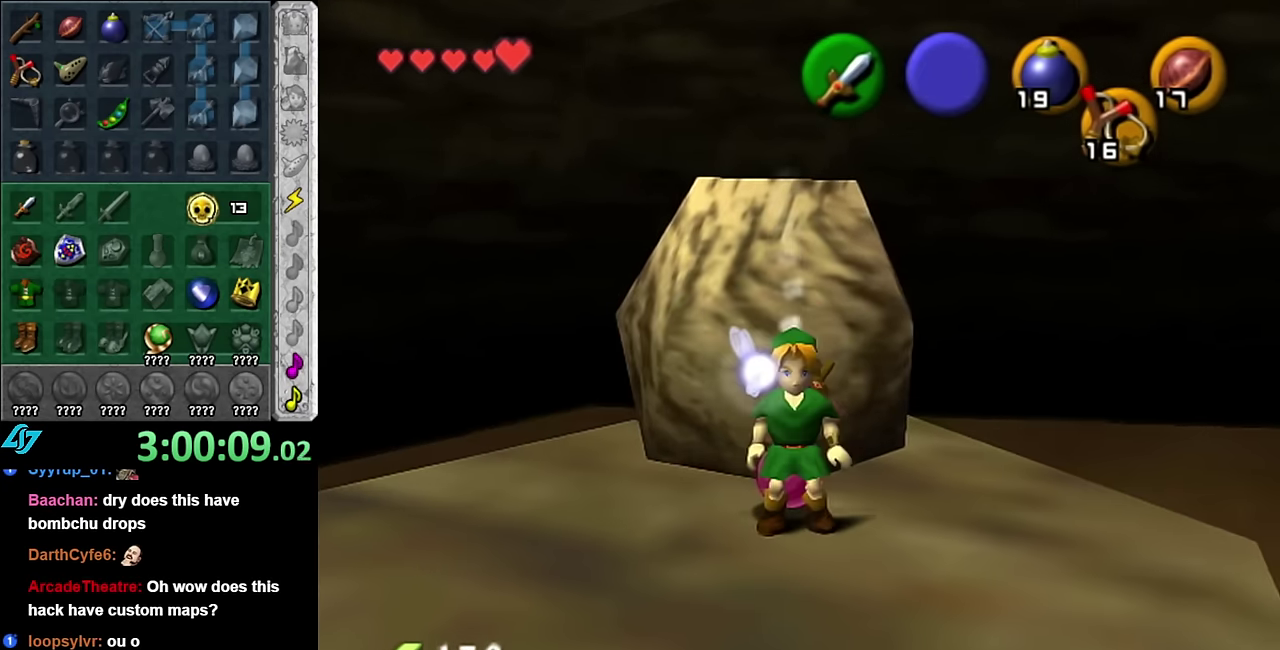
{"buttons": [], "left_stick": "down", "right_stick": "center", "events": [[16, "left_stick", "down-left"], [133, "left_stick", "down"]]}
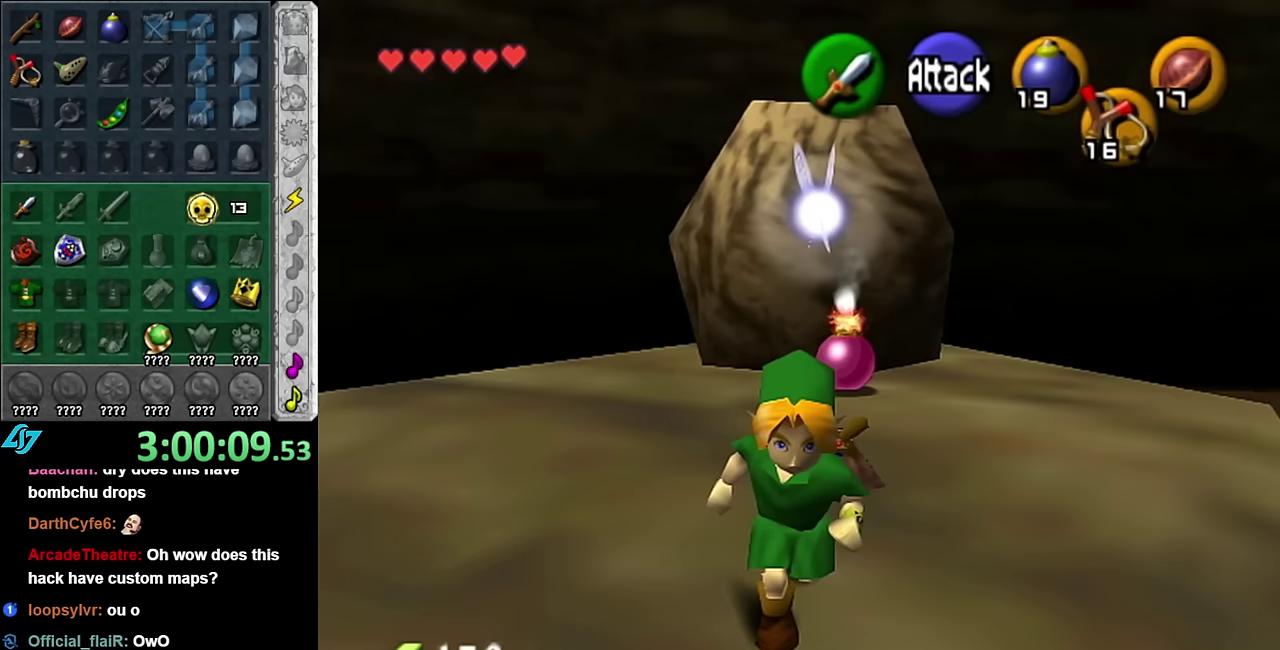
{"buttons": [], "left_stick": "center", "right_stick": "center", "events": [[17, "left_stick", "center"]]}
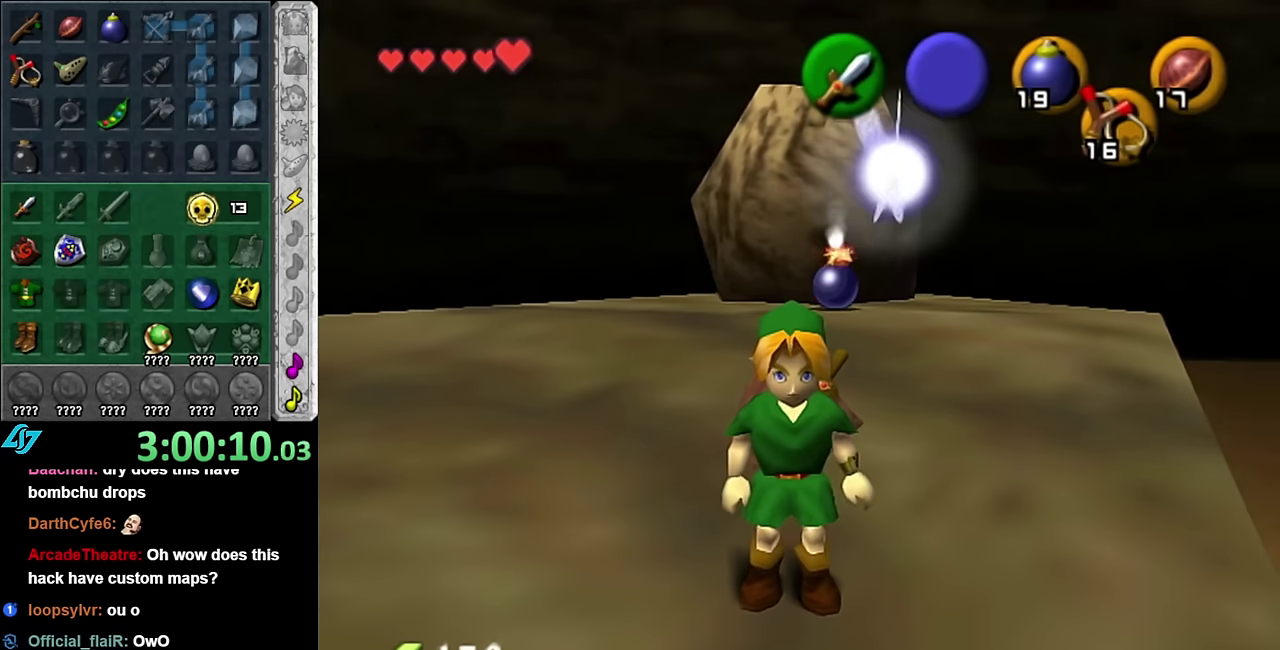
{"buttons": [], "left_stick": "up-right", "right_stick": "center", "events": [[450, "left_stick", "up-right"]]}
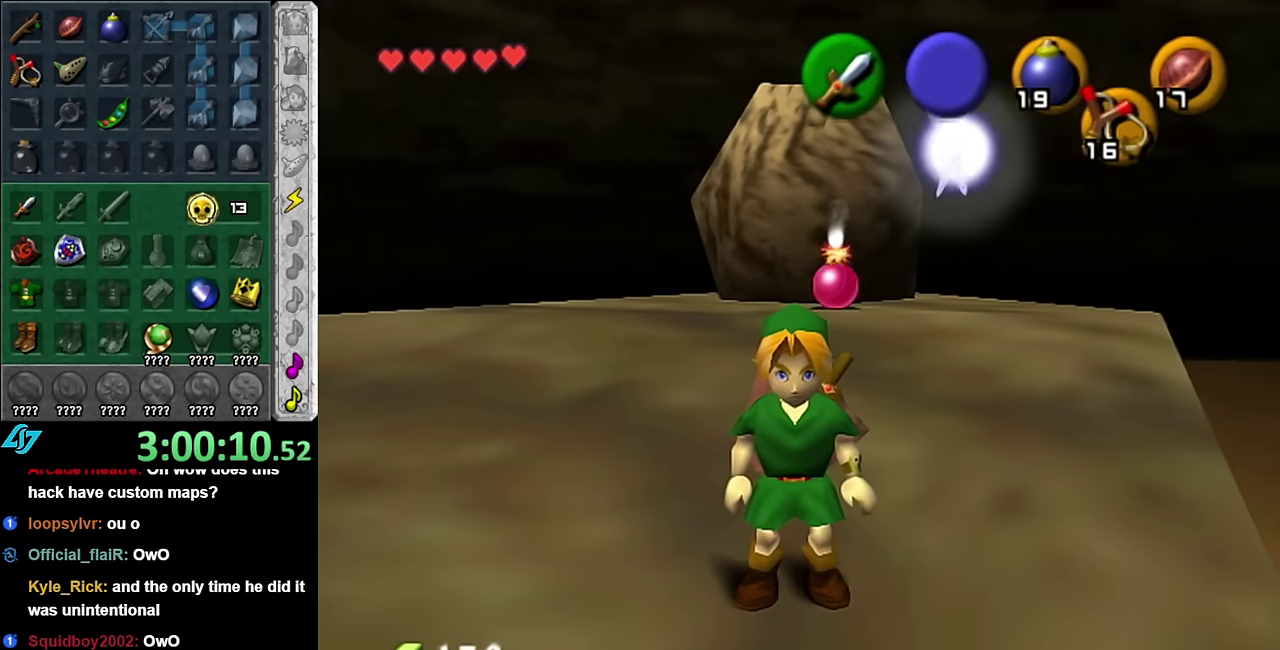
{"buttons": ["A"], "left_stick": "up", "right_stick": "center", "events": [[83, "left_stick", "up"], [267, "A", "down"]]}
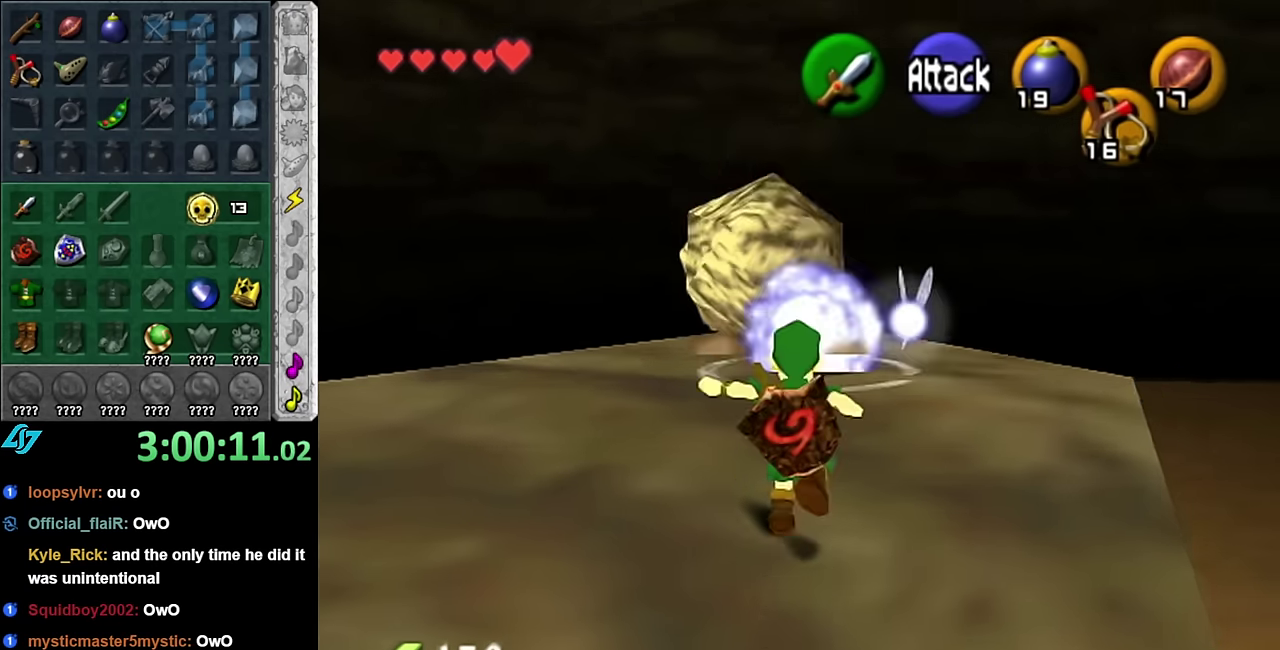
{"buttons": [], "left_stick": "center", "right_stick": "center", "events": [[17, "A", "up"], [450, "left_stick", "center"]]}
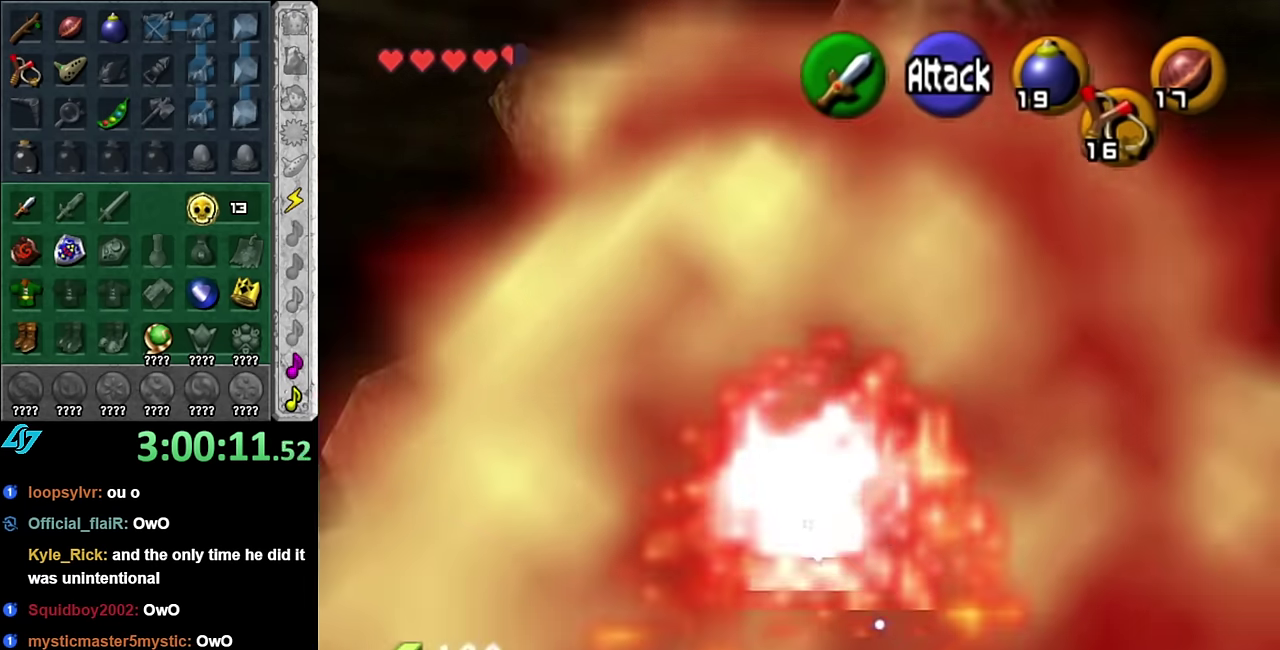
{"buttons": [], "left_stick": "down", "right_stick": "center", "events": [[200, "left_stick", "down"]]}
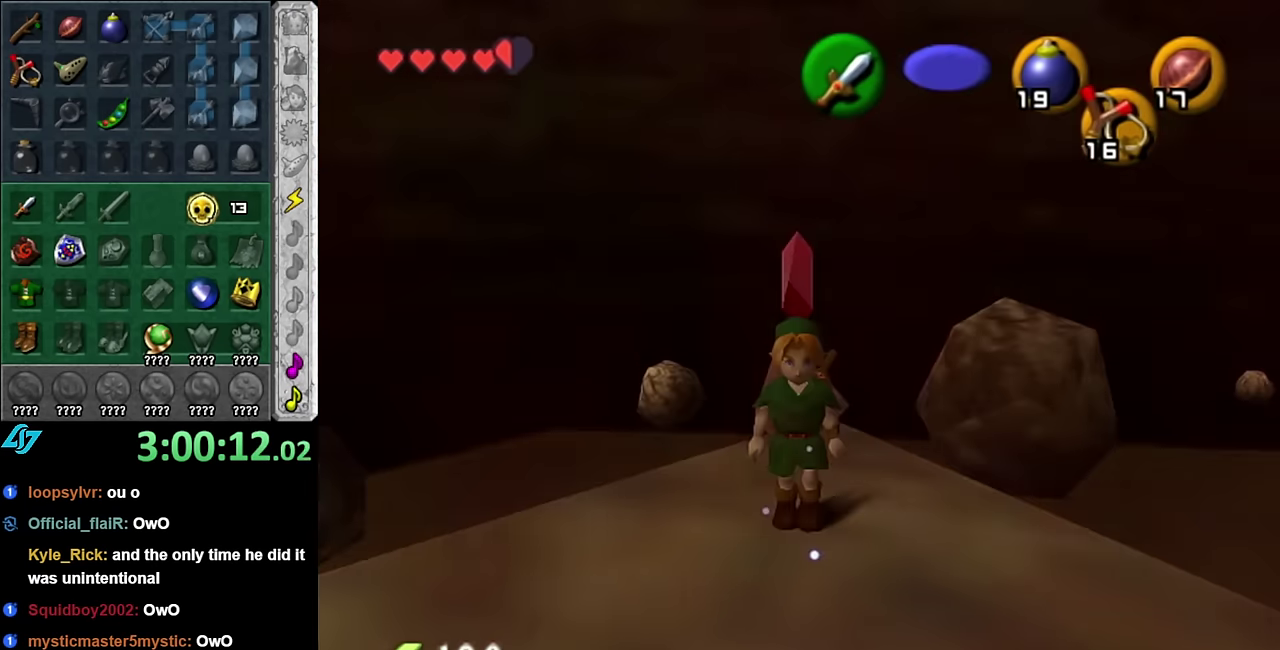
{"buttons": ["L1"], "left_stick": "center", "right_stick": "center", "events": [[100, "left_stick", "center"], [167, "left_stick", "left"], [317, "L1", "down"], [317, "left_stick", "center"]]}
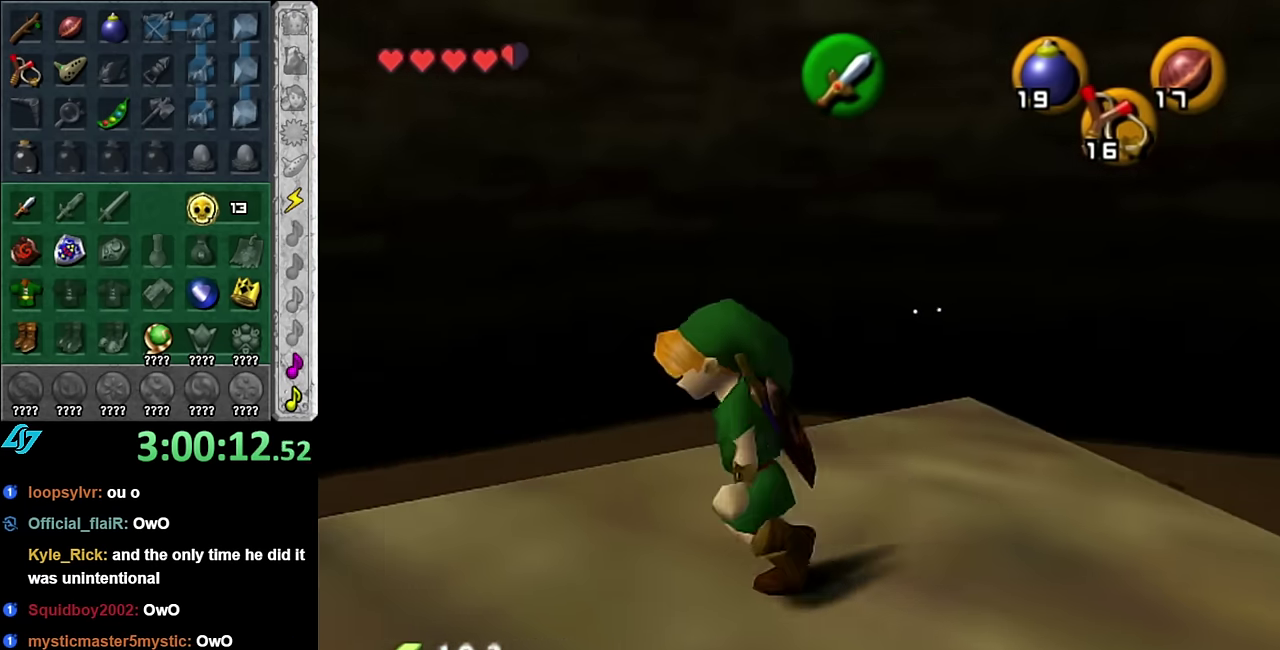
{"buttons": [], "left_stick": "up-left", "right_stick": "center", "events": [[50, "L1", "up"], [234, "left_stick", "up"], [300, "left_stick", "up-left"]]}
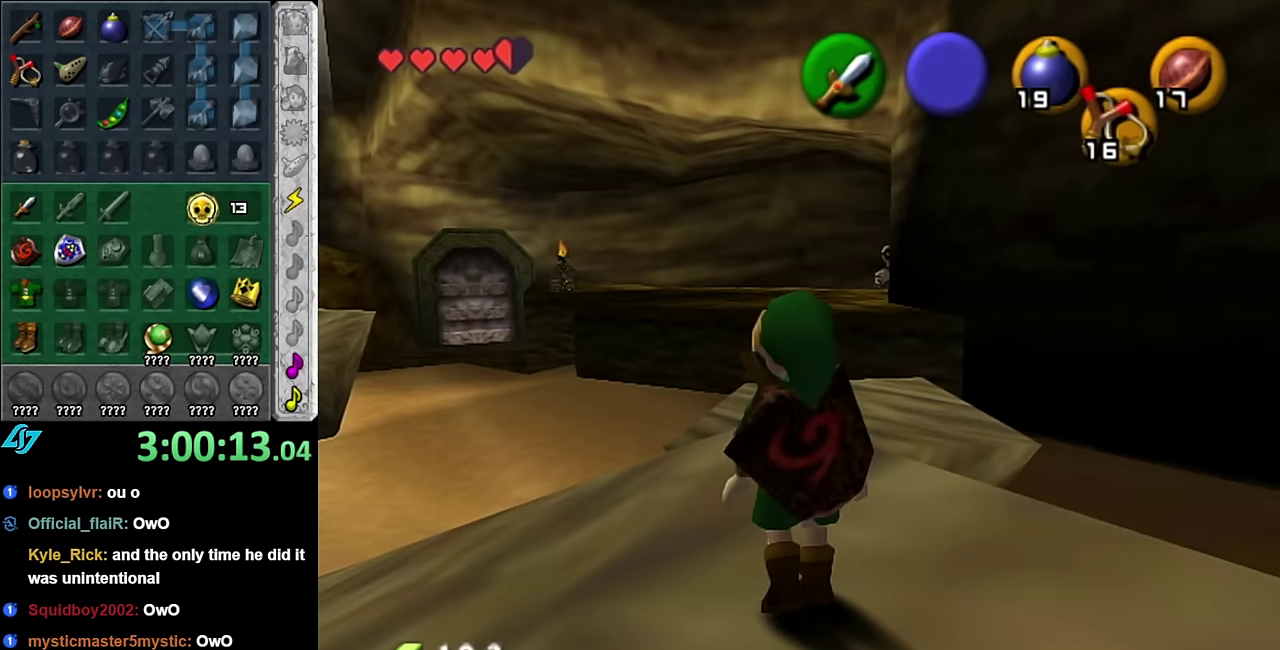
{"buttons": ["A"], "left_stick": "up-right", "right_stick": "center", "events": [[100, "left_stick", "up"], [234, "left_stick", "up-right"], [317, "A", "down"]]}
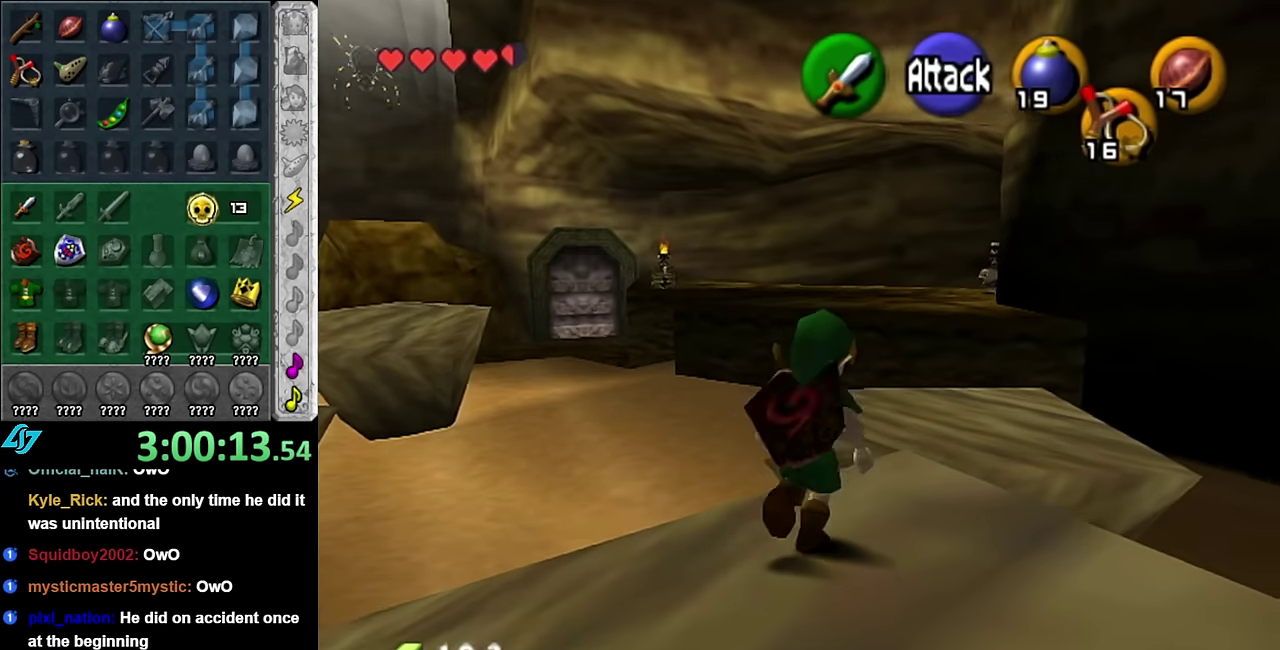
{"buttons": [], "left_stick": "up", "right_stick": "center", "events": [[50, "A", "up"], [117, "left_stick", "up"]]}
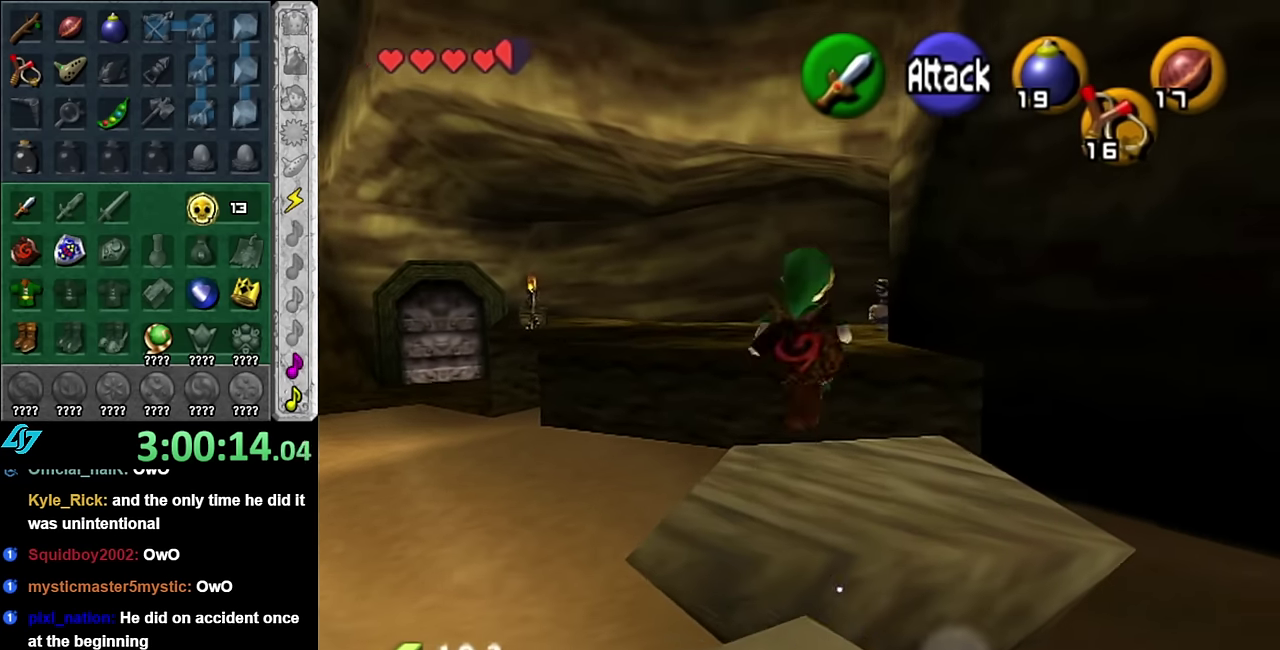
{"buttons": [], "left_stick": "center", "right_stick": "center", "events": [[484, "left_stick", "center"]]}